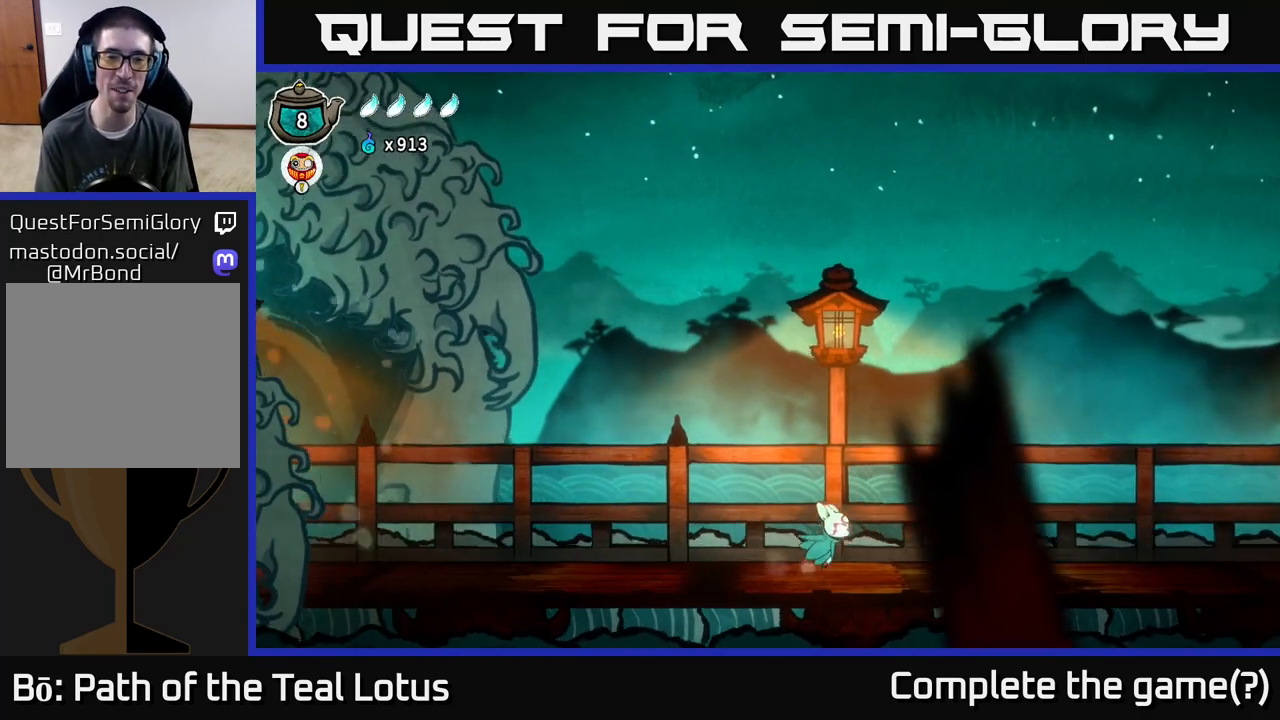
Gameplay with a controller (Xbox layout); each line is a JSON object with the inputs held at the frame after it. "events" lists button and stick changes between this image and that frame as [ms after this image, input, new state], when the widget could be followed in between.
{"buttons": ["A"], "left_stick": "up-right", "right_stick": "center", "events": [[17, "left_stick", "up-right"], [300, "A", "down"]]}
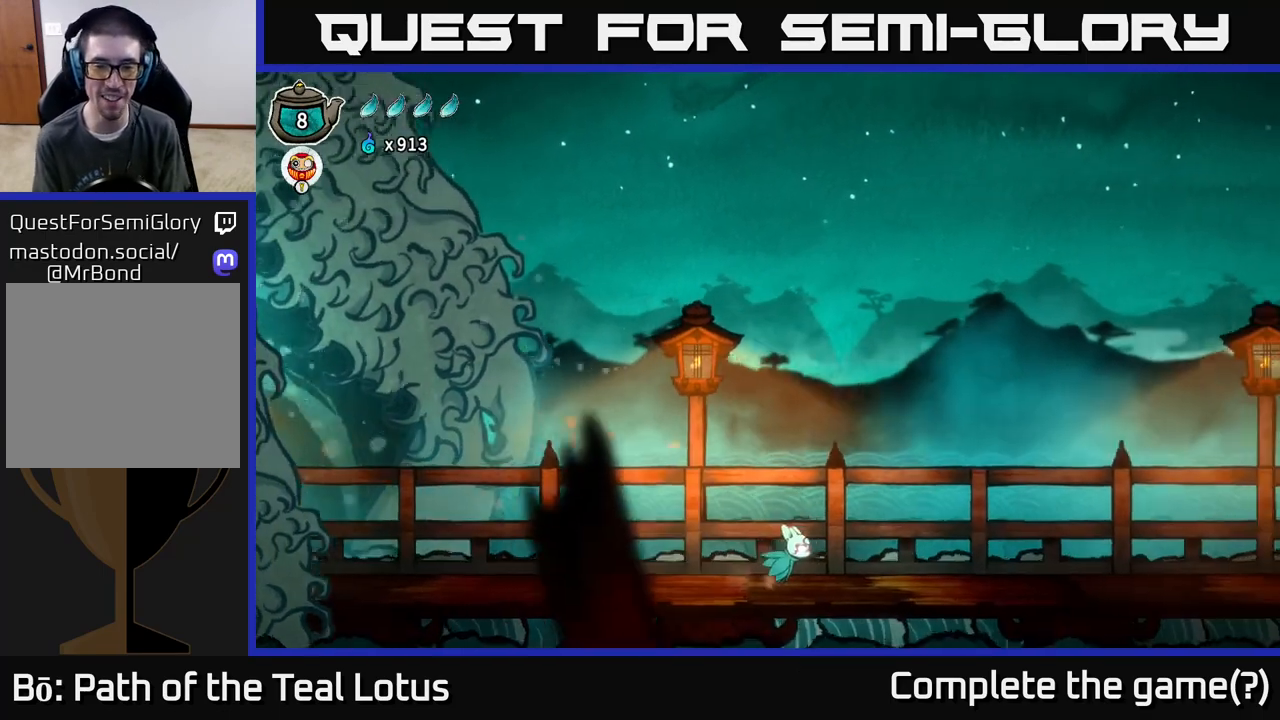
{"buttons": ["A"], "left_stick": "right", "right_stick": "center", "events": [[67, "left_stick", "right"], [133, "A", "up"], [433, "A", "down"]]}
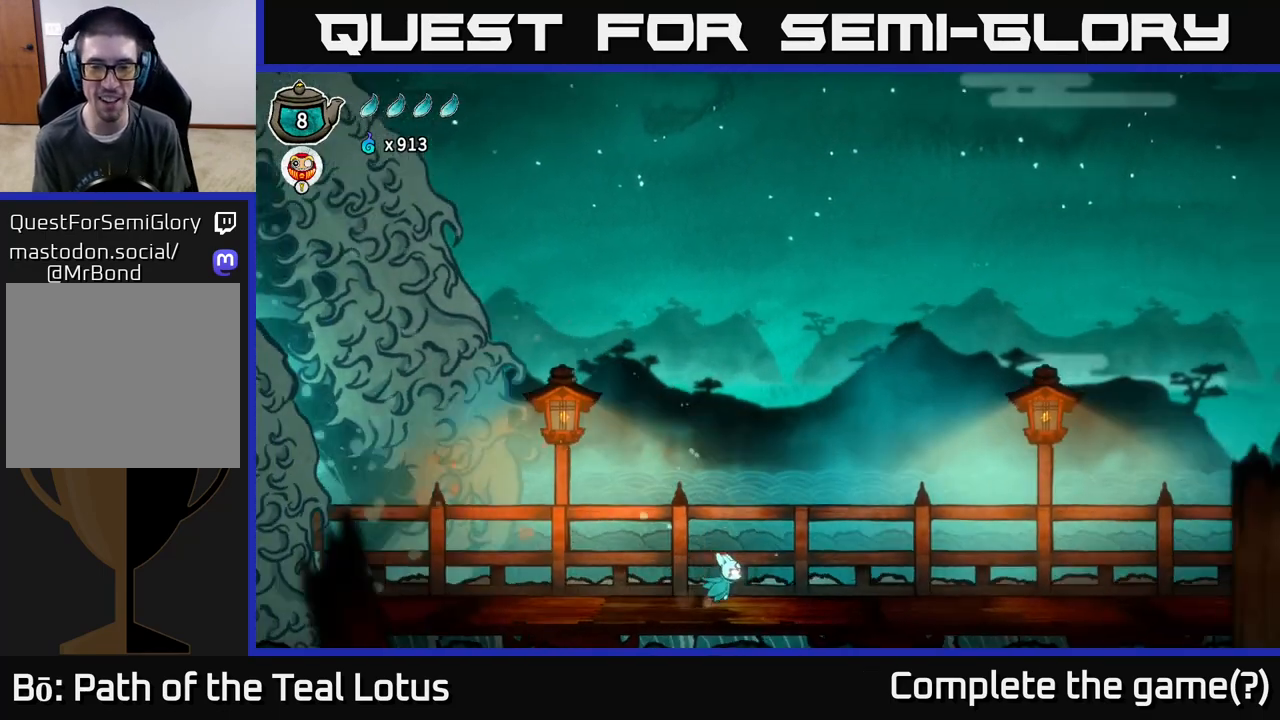
{"buttons": ["A"], "left_stick": "right", "right_stick": "center", "events": [[317, "A", "up"], [417, "A", "down"]]}
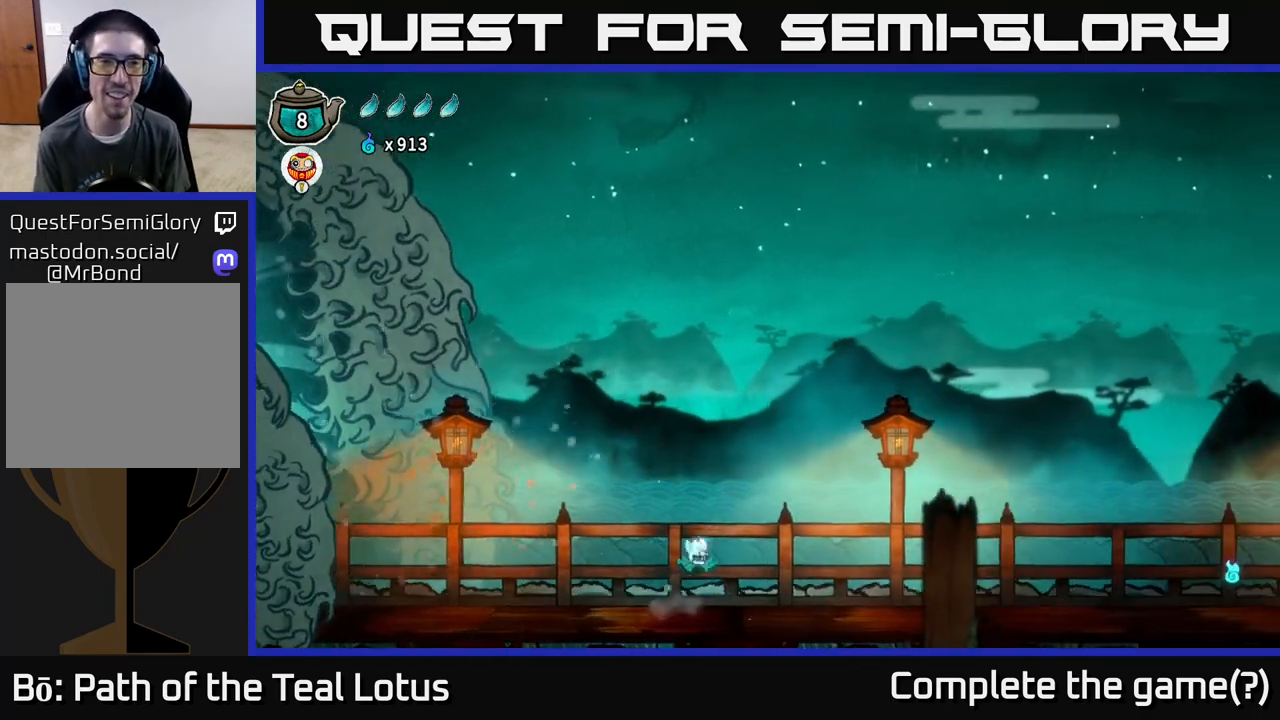
{"buttons": ["X"], "left_stick": "right", "right_stick": "center", "events": [[217, "R2", "down"], [333, "A", "up"], [400, "X", "down"], [500, "R2", "up"]]}
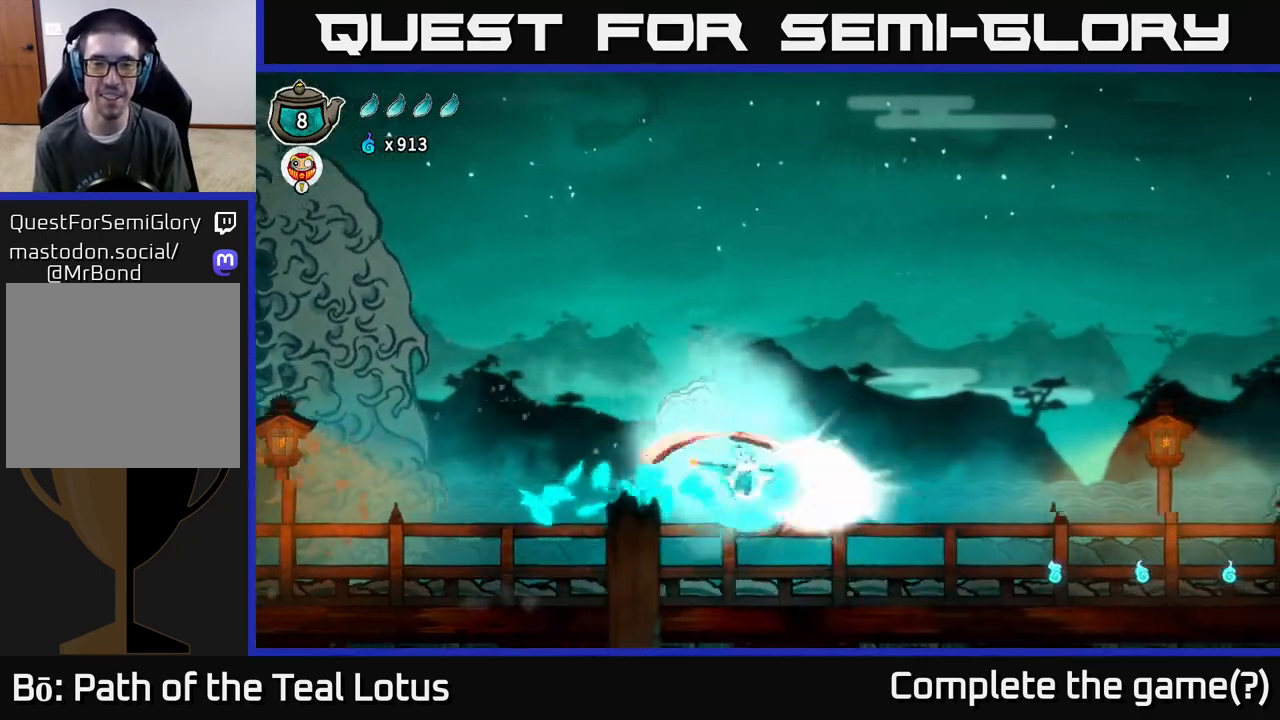
{"buttons": [], "left_stick": "right", "right_stick": "center", "events": [[267, "X", "up"]]}
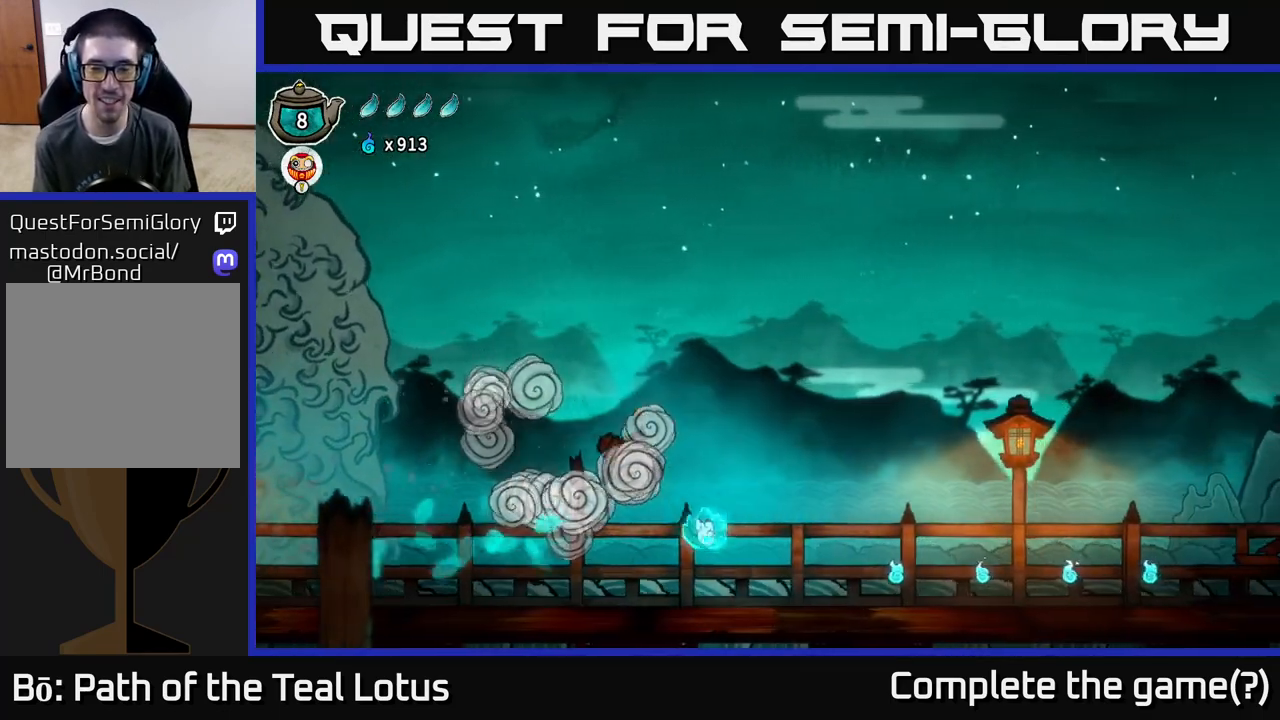
{"buttons": ["R2"], "left_stick": "right", "right_stick": "center", "events": [[333, "R2", "down"]]}
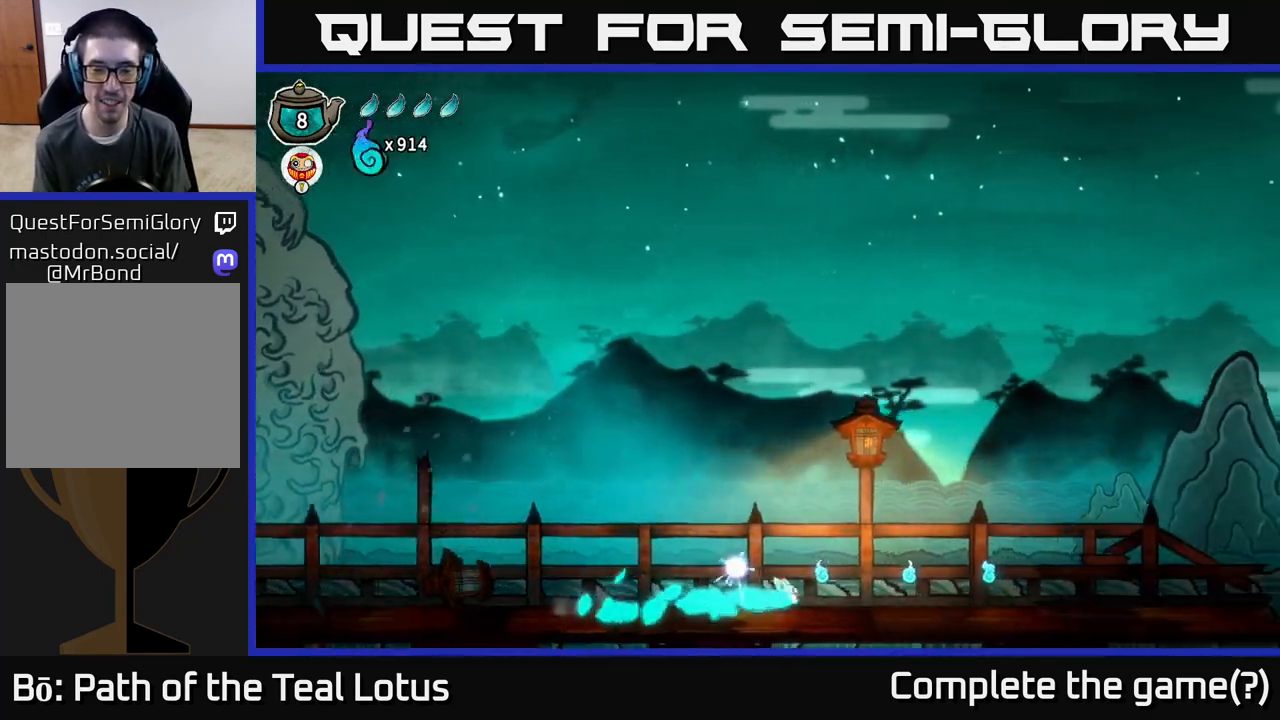
{"buttons": ["R2"], "left_stick": "right", "right_stick": "center", "events": [[333, "R2", "up"], [500, "R2", "down"]]}
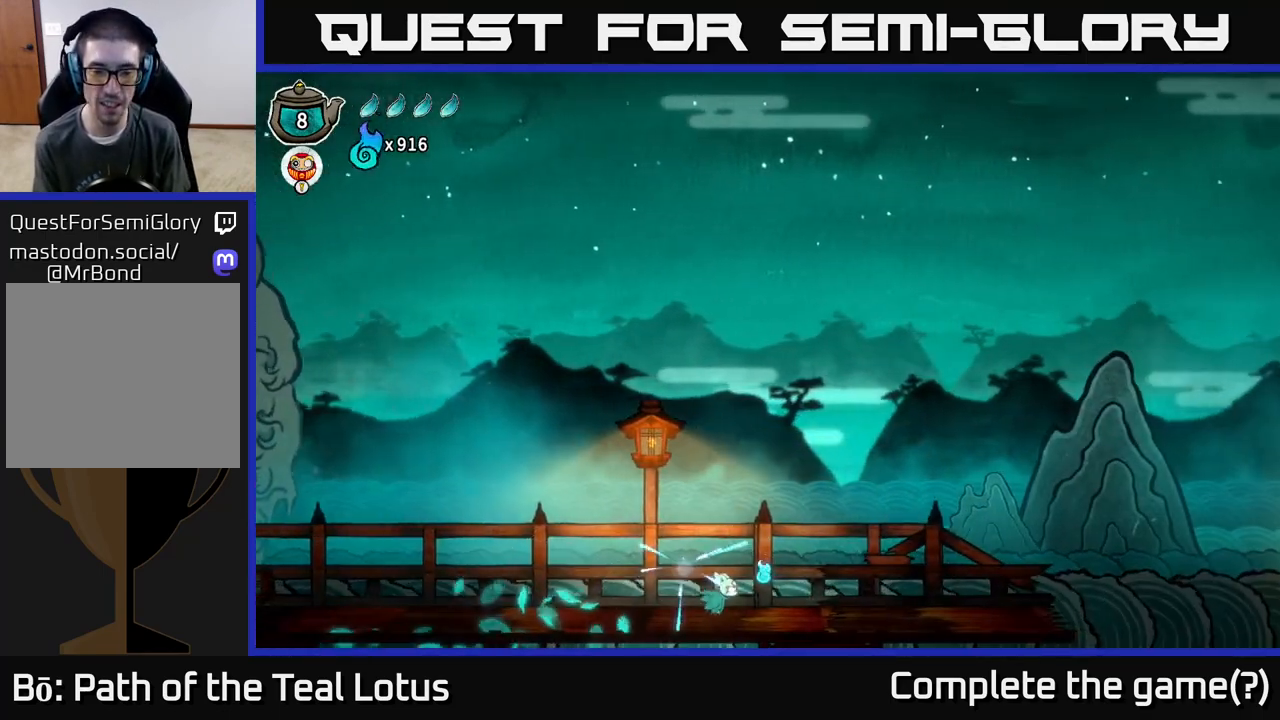
{"buttons": [], "left_stick": "right", "right_stick": "center", "events": [[417, "R2", "up"]]}
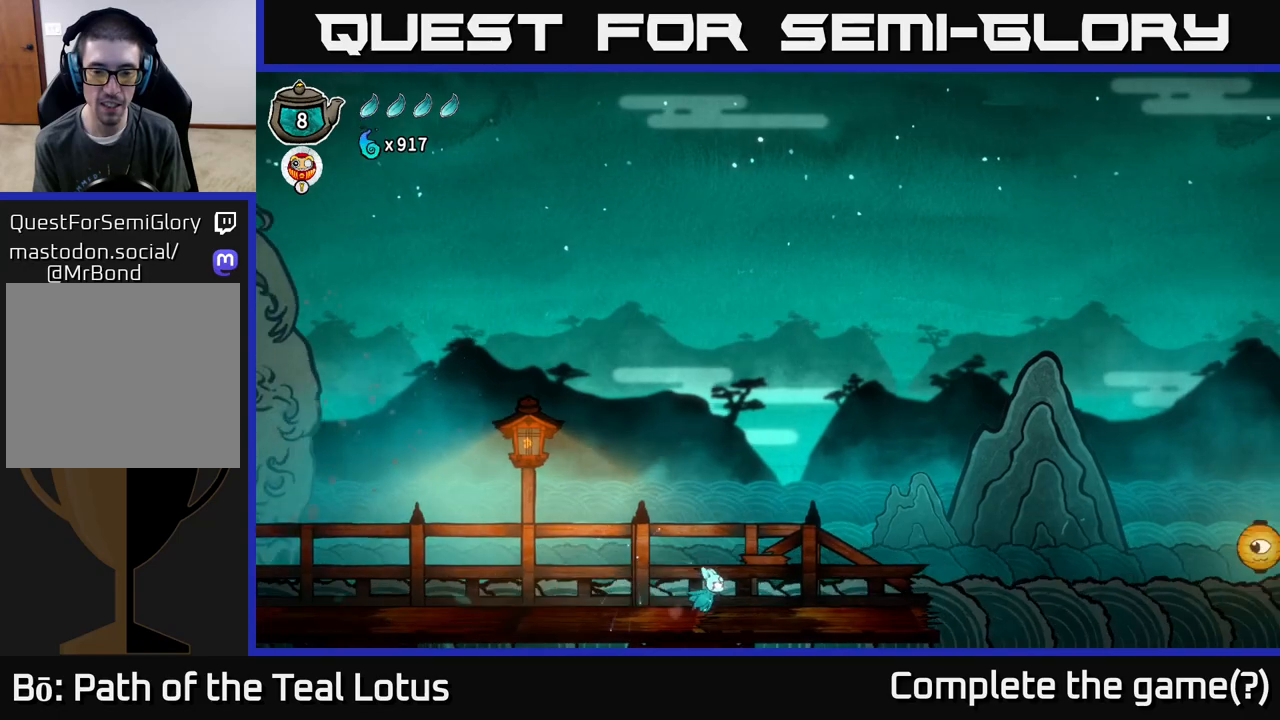
{"buttons": [], "left_stick": "right", "right_stick": "center", "events": []}
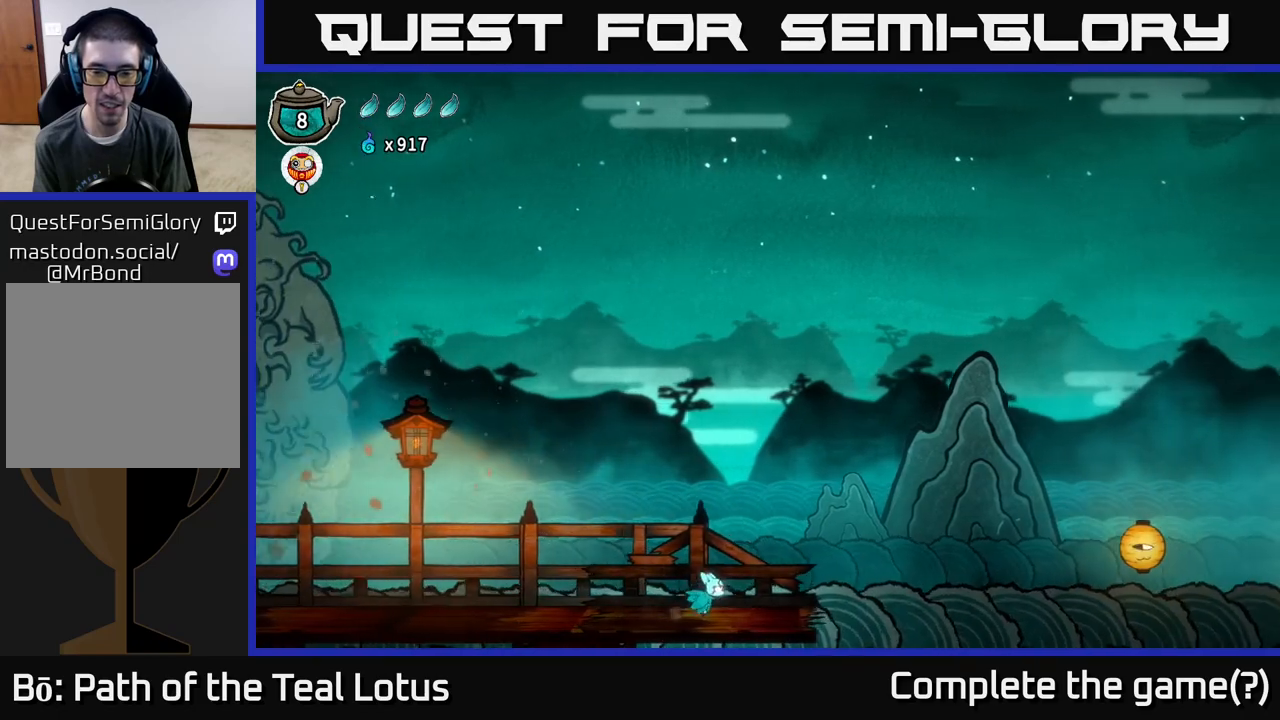
{"buttons": ["A"], "left_stick": "right", "right_stick": "center", "events": [[317, "A", "down"]]}
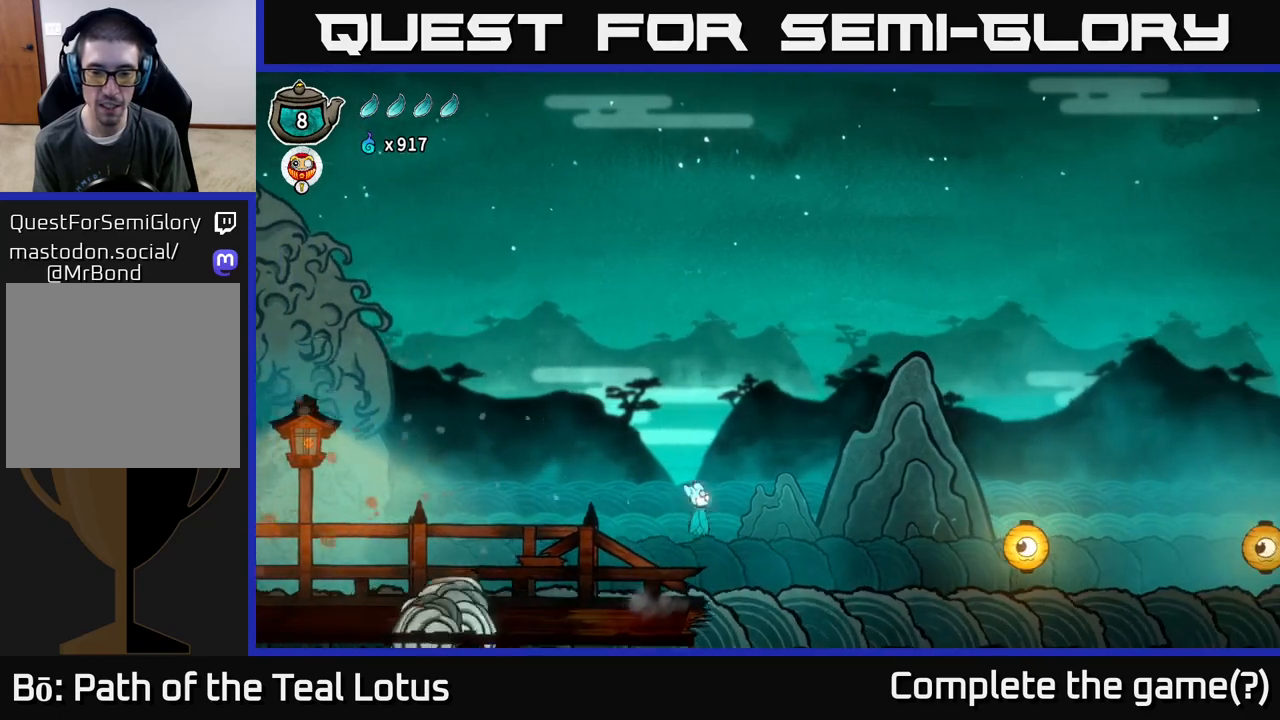
{"buttons": ["X", "R2"], "left_stick": "right", "right_stick": "center", "events": [[50, "R2", "down"], [83, "A", "up"], [467, "X", "down"]]}
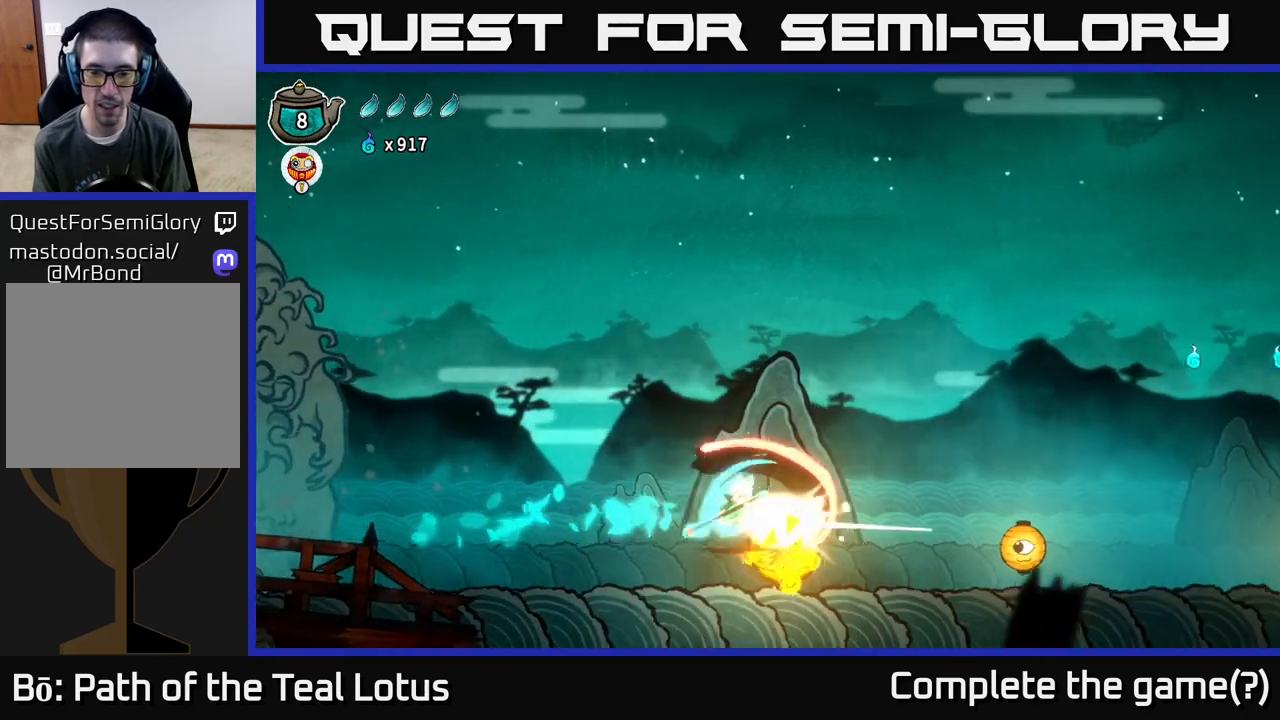
{"buttons": ["A"], "left_stick": "right", "right_stick": "center", "events": [[33, "R2", "up"], [133, "A", "down"], [167, "X", "up"]]}
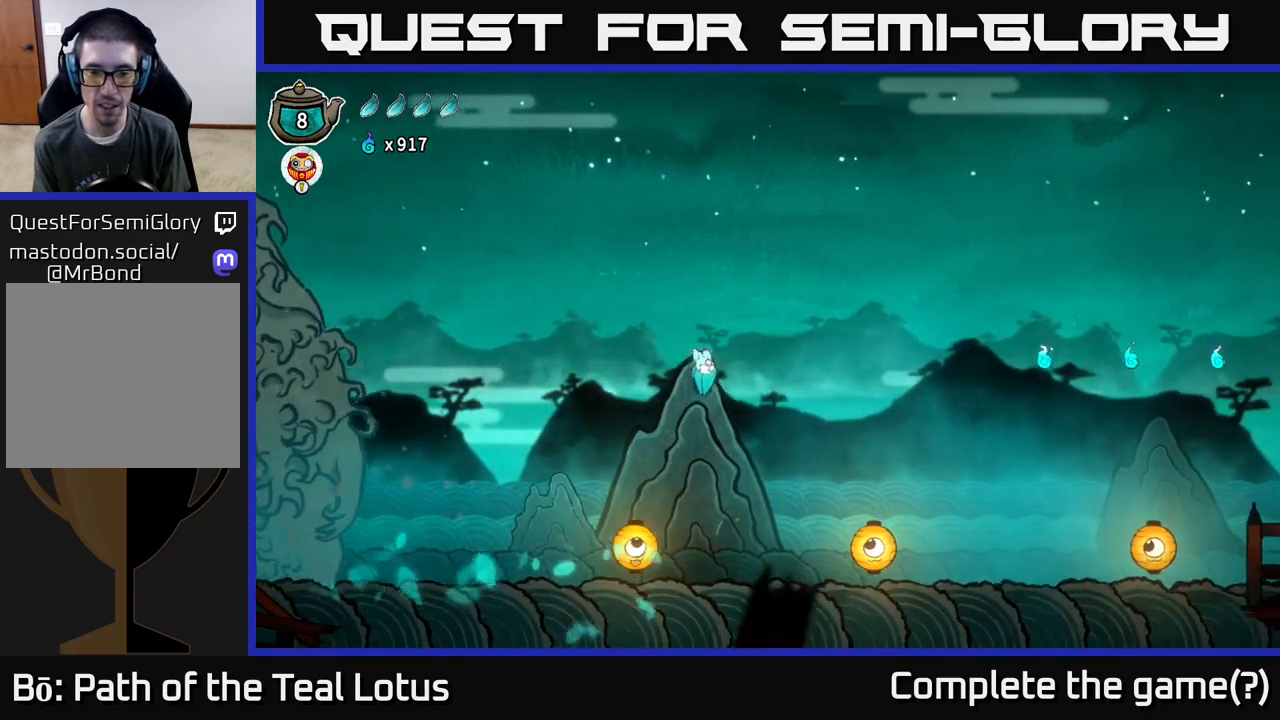
{"buttons": ["X"], "left_stick": "down-right", "right_stick": "center", "events": [[400, "left_stick", "down-right"], [467, "A", "up"], [483, "X", "down"]]}
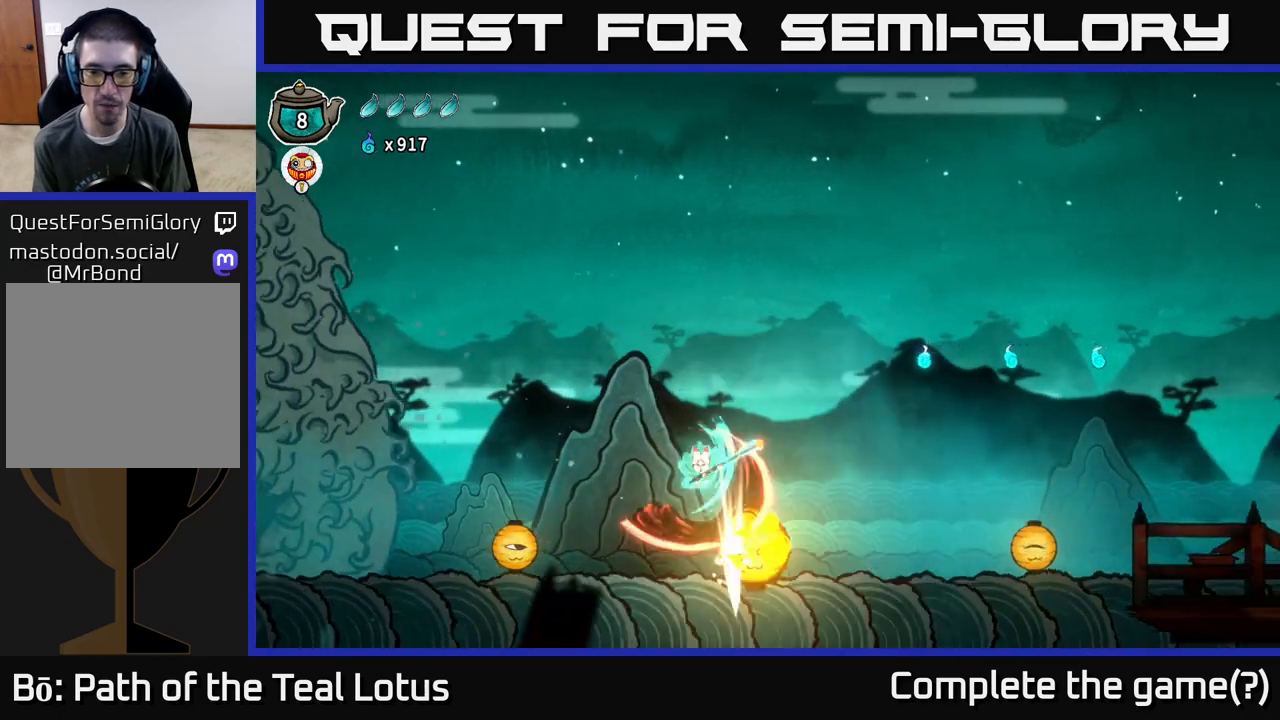
{"buttons": ["R2"], "left_stick": "right", "right_stick": "center", "events": [[100, "left_stick", "right"], [217, "A", "down"], [233, "X", "up"], [417, "A", "up"], [450, "R2", "down"]]}
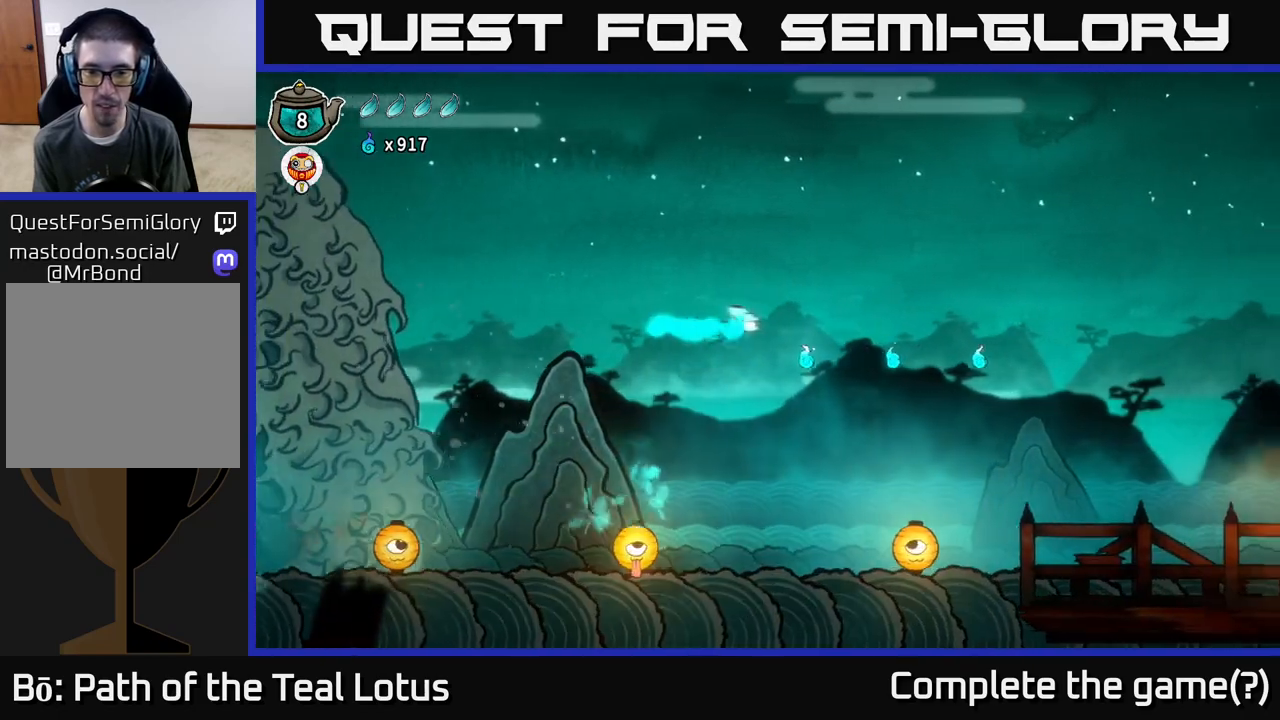
{"buttons": ["R2"], "left_stick": "right", "right_stick": "center", "events": []}
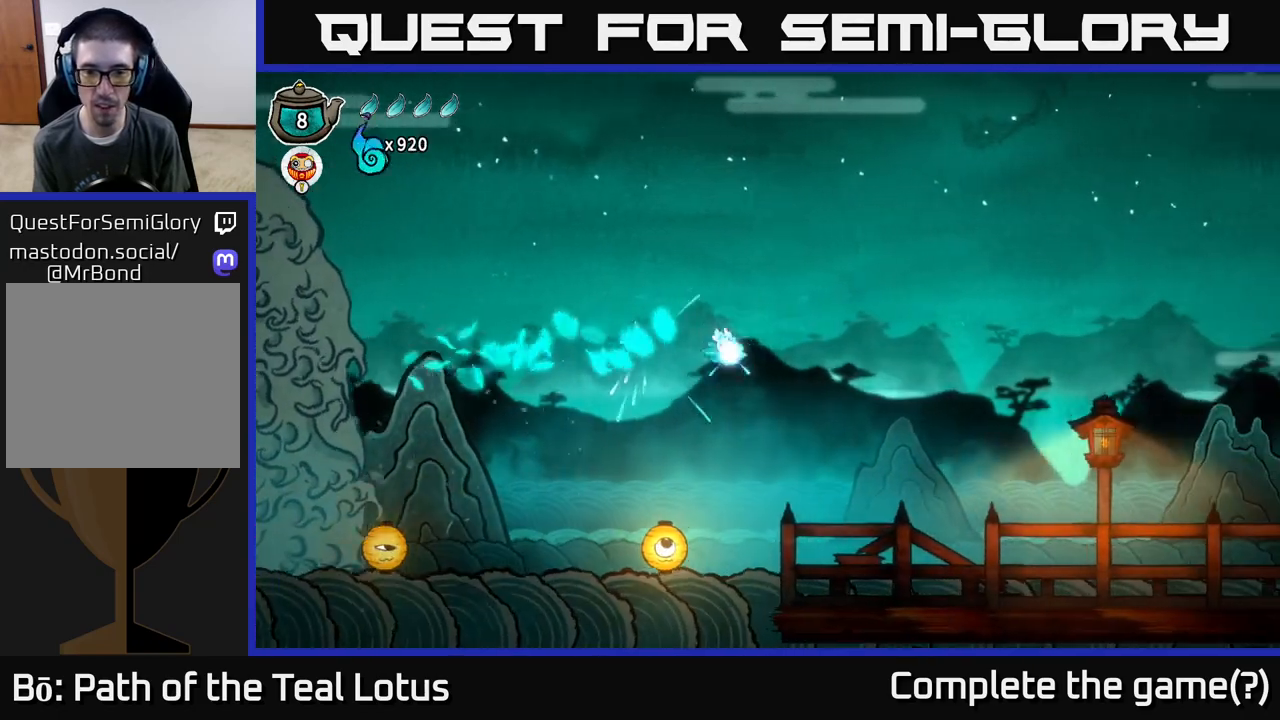
{"buttons": [], "left_stick": "right", "right_stick": "center", "events": [[267, "R2", "up"]]}
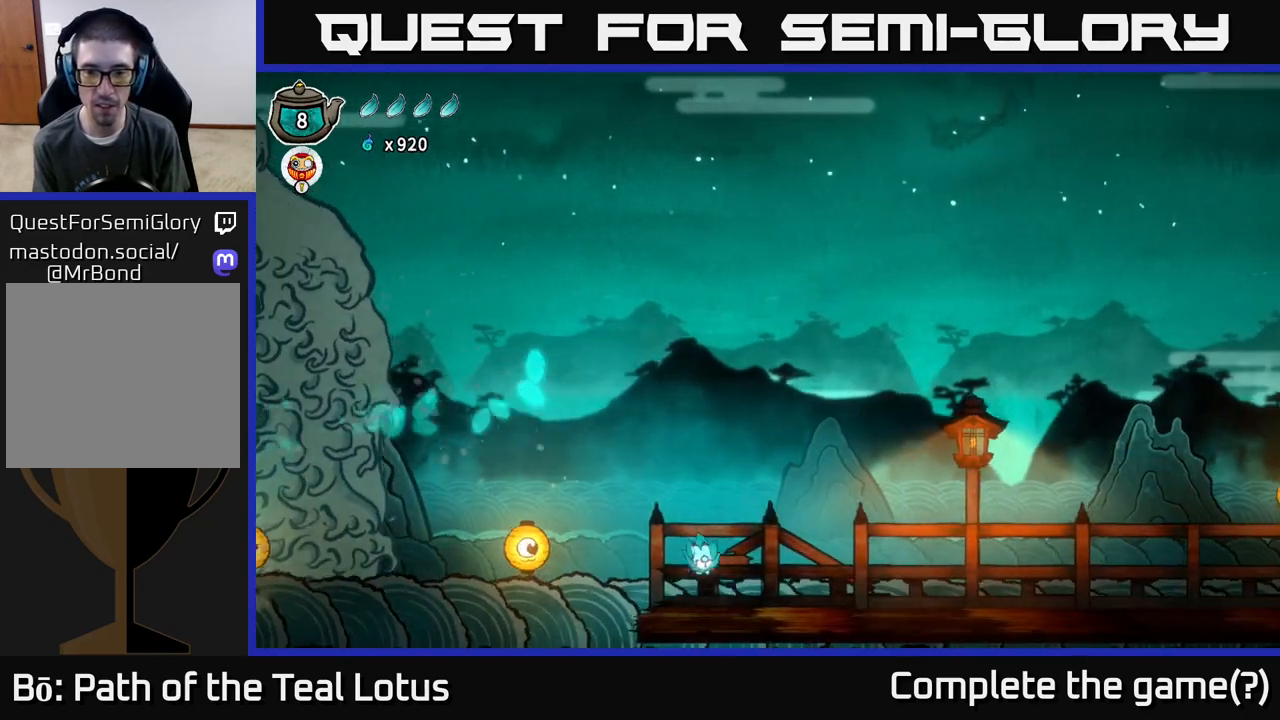
{"buttons": ["A"], "left_stick": "right", "right_stick": "center", "events": [[200, "A", "down"]]}
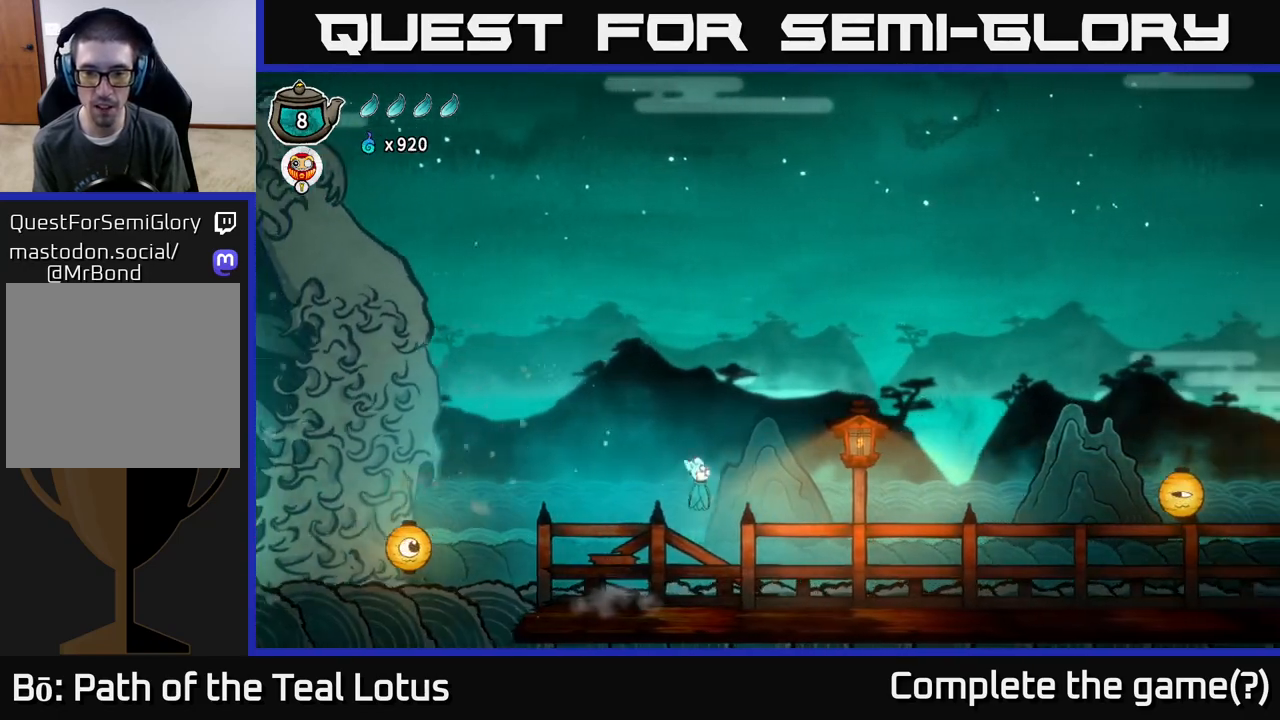
{"buttons": ["R2"], "left_stick": "right", "right_stick": "center", "events": [[133, "X", "down"], [167, "A", "up"], [333, "X", "up"], [350, "R2", "down"]]}
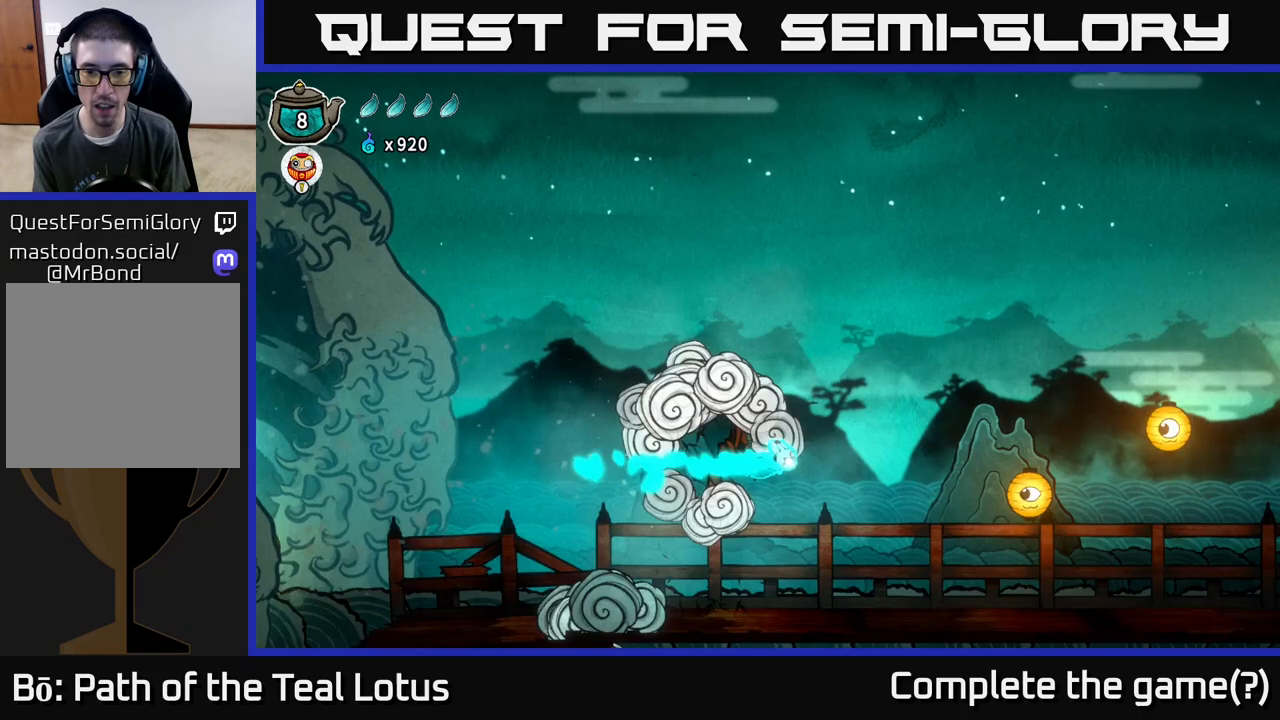
{"buttons": ["X"], "left_stick": "right", "right_stick": "center", "events": [[400, "X", "down"], [417, "R2", "up"]]}
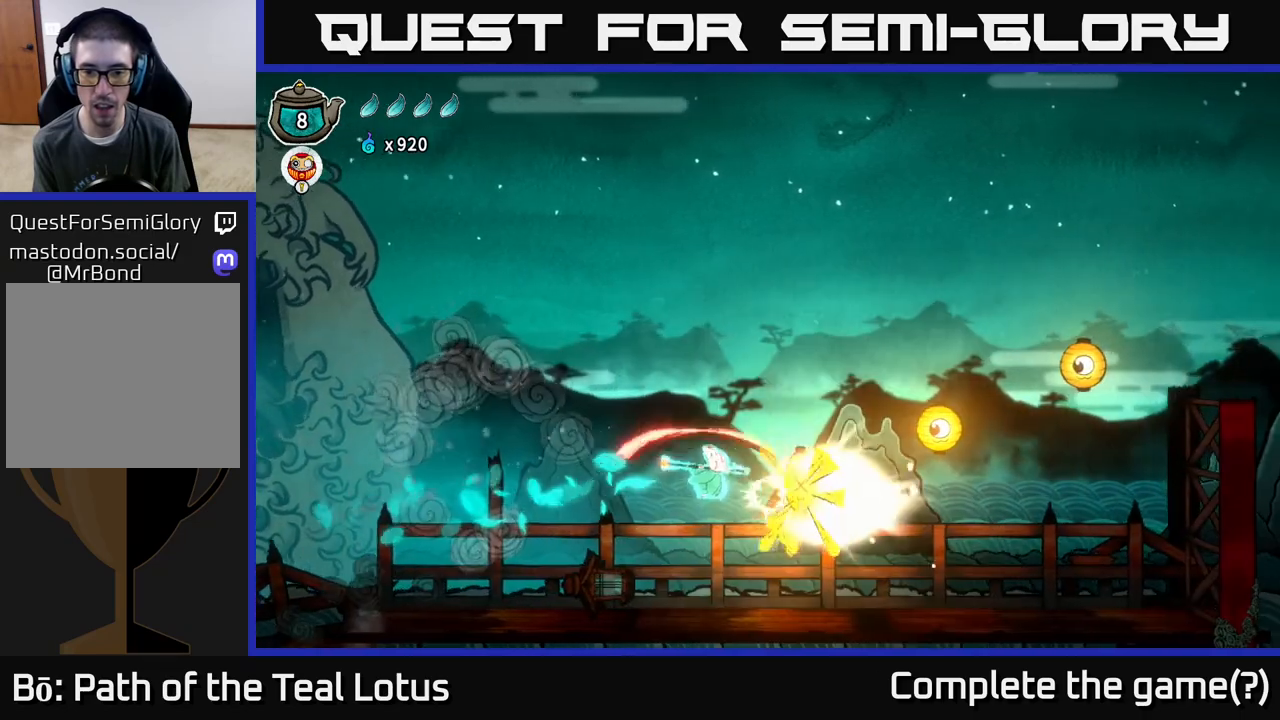
{"buttons": ["R2"], "left_stick": "right", "right_stick": "center", "events": [[33, "A", "down"], [83, "X", "up"], [250, "R2", "down"], [300, "A", "up"]]}
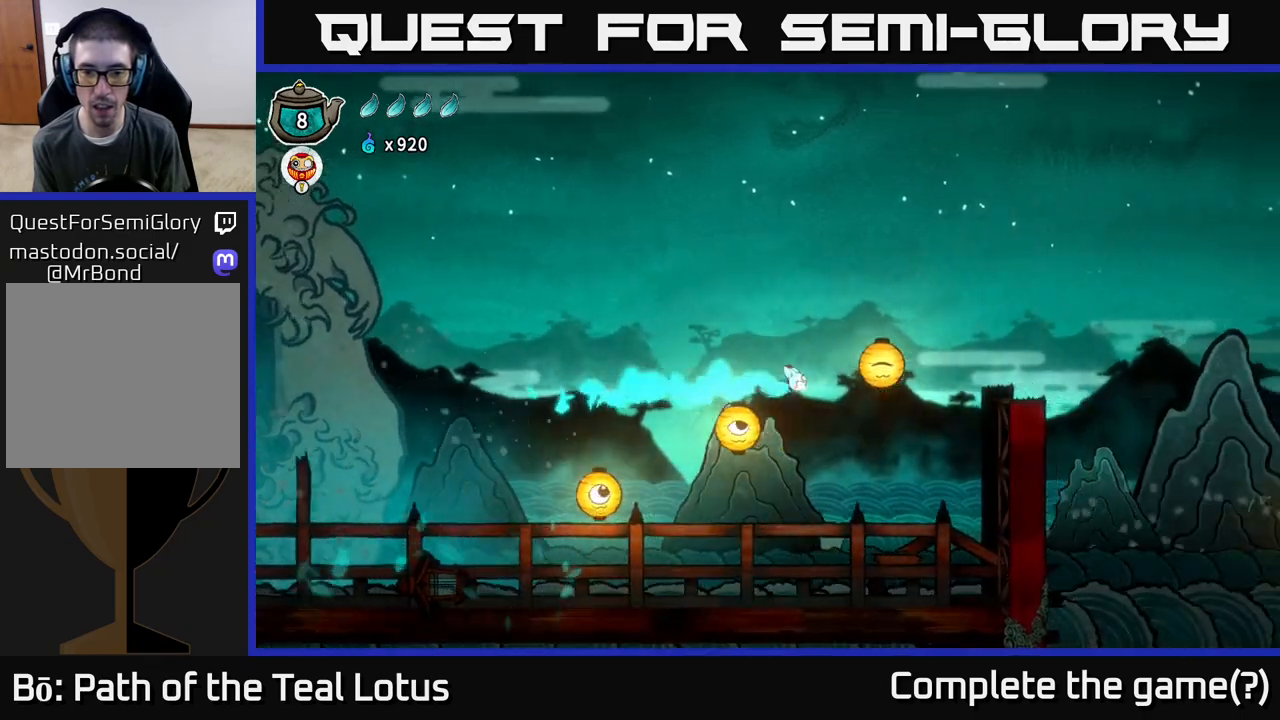
{"buttons": ["A"], "left_stick": "right", "right_stick": "center", "events": [[117, "X", "down"], [167, "R2", "up"], [283, "A", "down"], [333, "X", "up"]]}
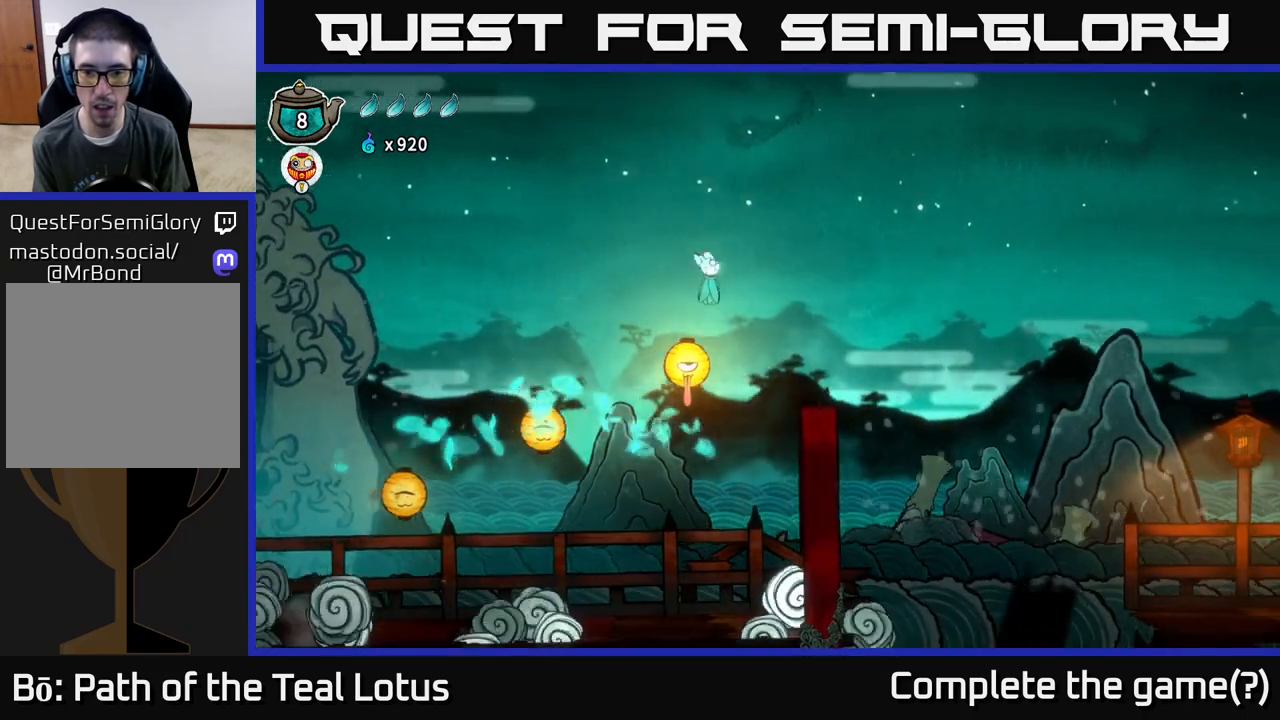
{"buttons": ["R2"], "left_stick": "right", "right_stick": "center", "events": [[367, "A", "up"], [417, "R2", "down"]]}
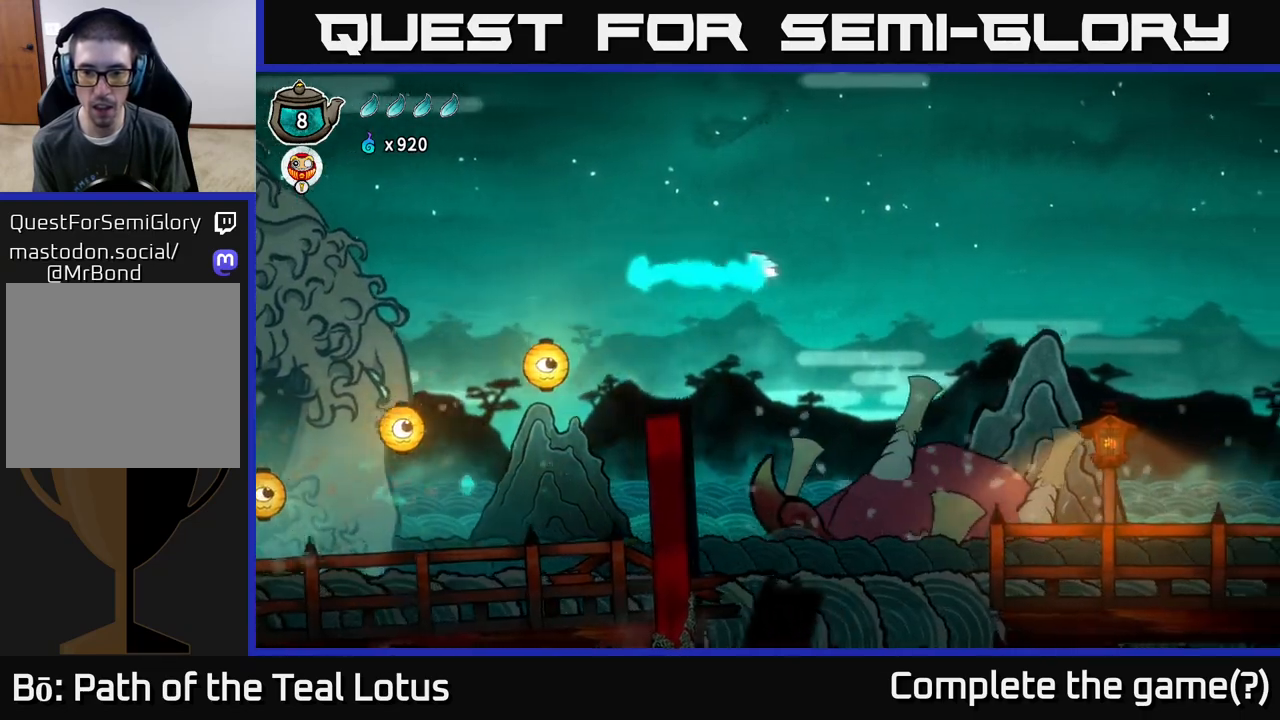
{"buttons": ["R2"], "left_stick": "right", "right_stick": "center", "events": []}
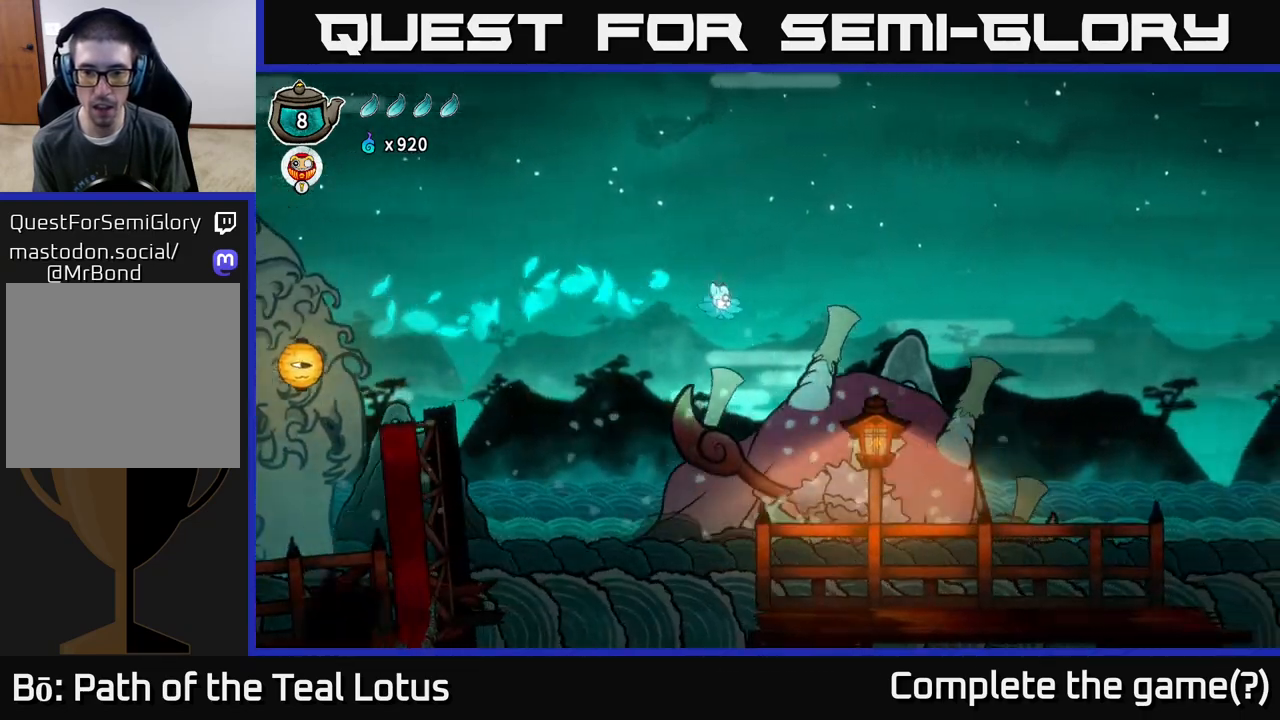
{"buttons": ["A", "R2"], "left_stick": "right", "right_stick": "center", "events": [[67, "R2", "up"], [233, "X", "down"], [367, "A", "down"], [400, "X", "up"], [500, "R2", "down"]]}
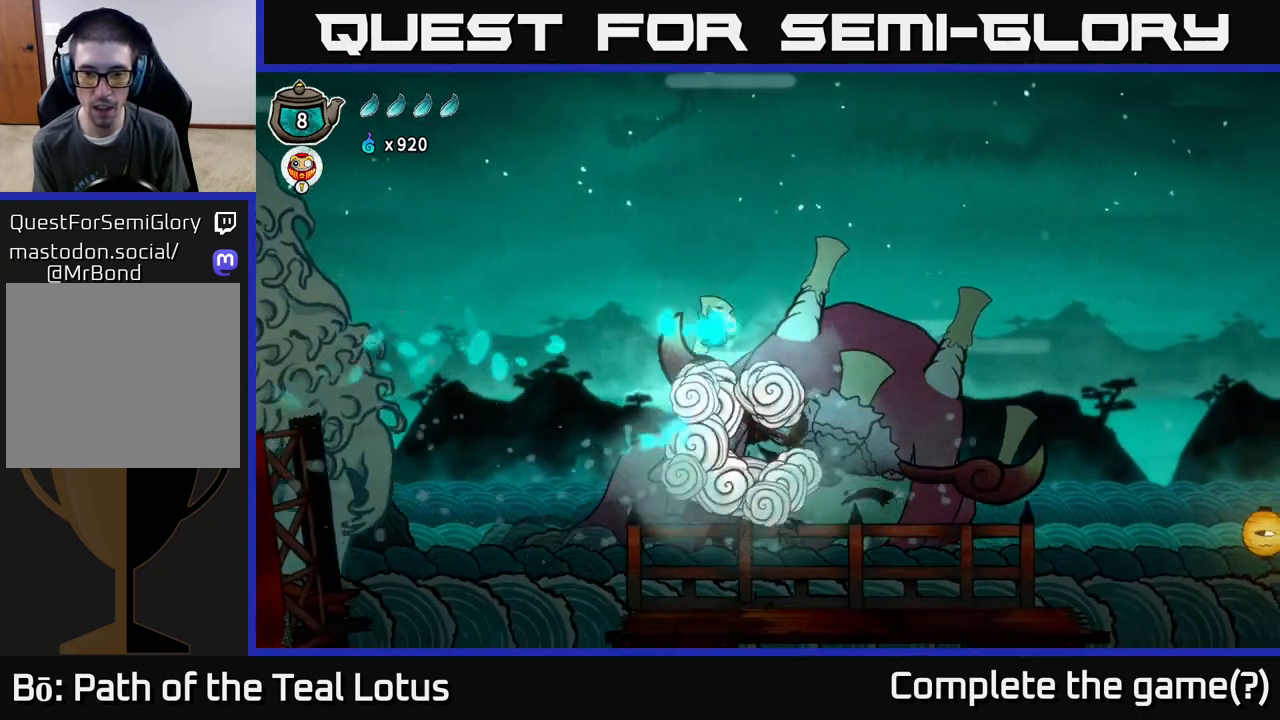
{"buttons": ["R2"], "left_stick": "right", "right_stick": "center", "events": [[117, "A", "up"]]}
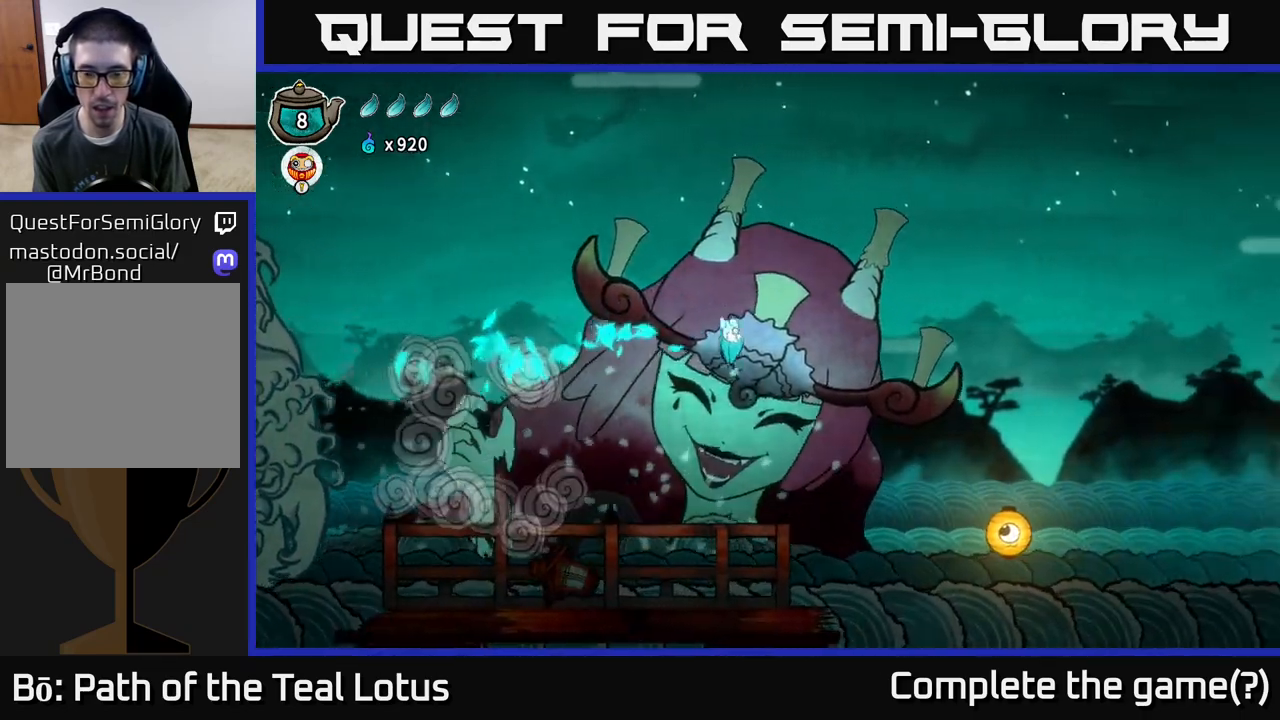
{"buttons": [], "left_stick": "right", "right_stick": "center", "events": [[200, "left_stick", "up"], [217, "R2", "up"], [283, "left_stick", "center"], [483, "left_stick", "right"]]}
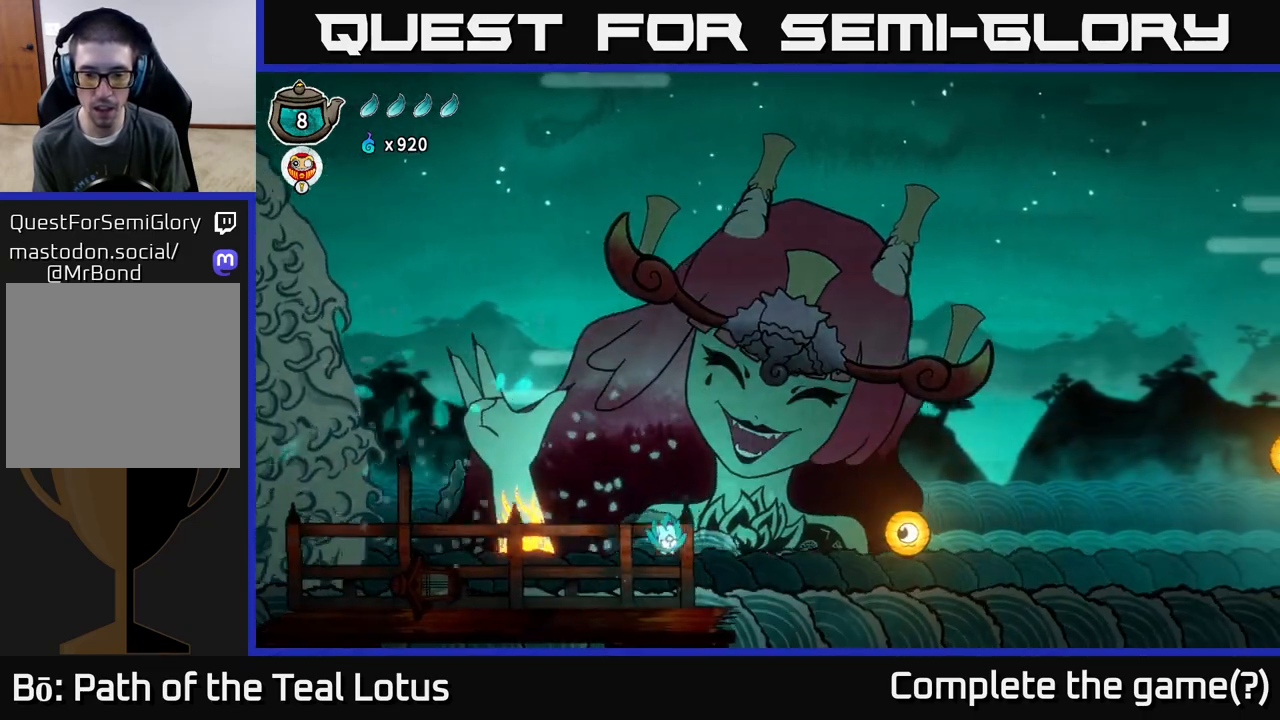
{"buttons": ["A"], "left_stick": "right", "right_stick": "center", "events": [[267, "A", "down"]]}
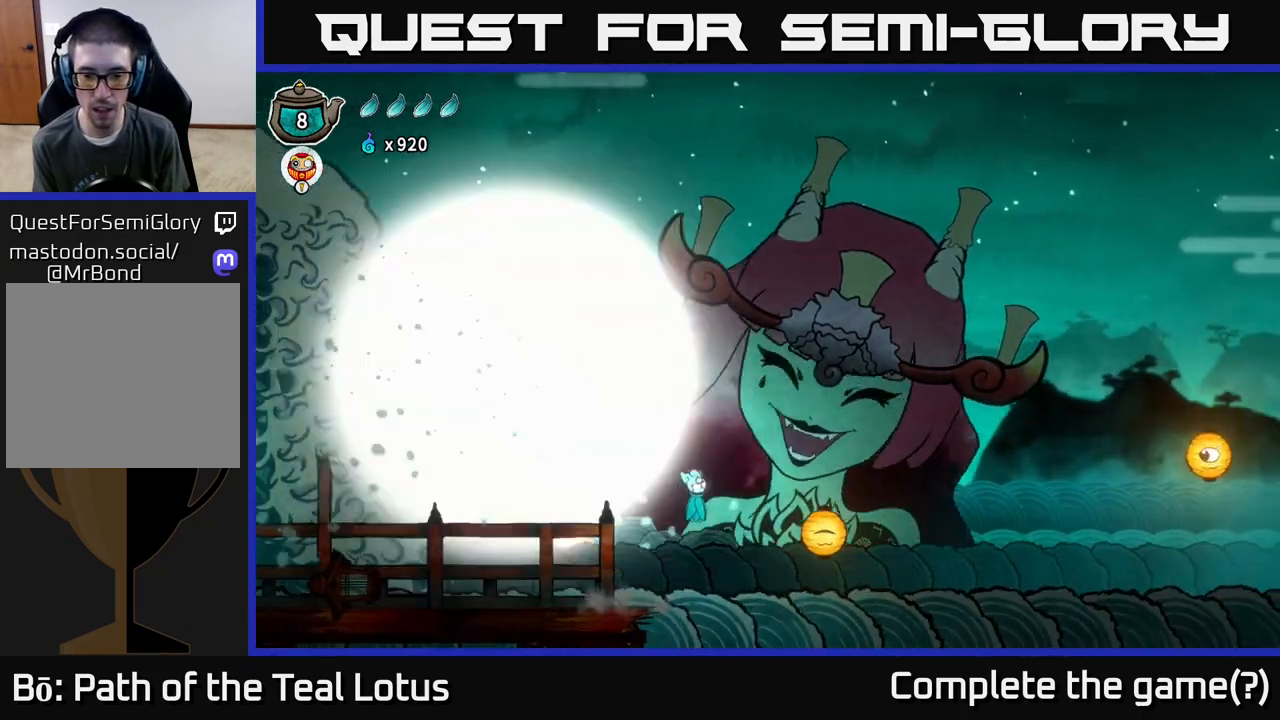
{"buttons": ["A"], "left_stick": "right", "right_stick": "center", "events": [[67, "A", "up"], [250, "X", "down"], [383, "A", "down"], [400, "X", "up"]]}
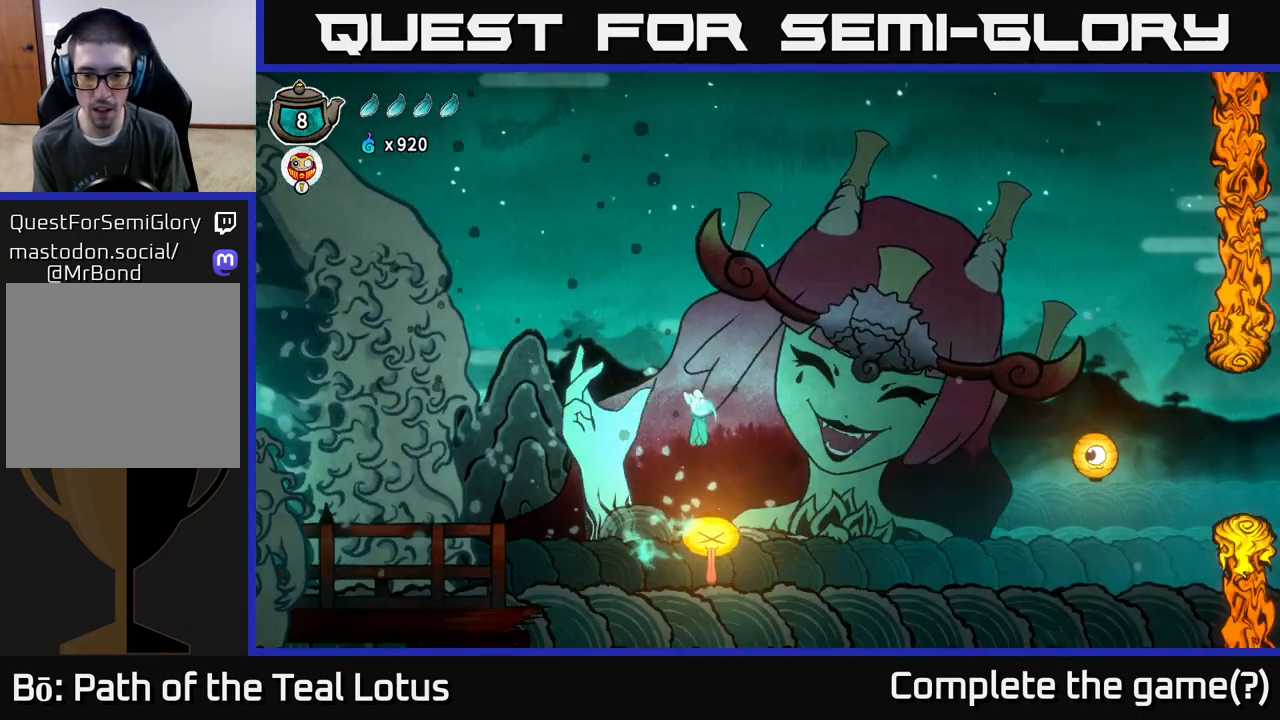
{"buttons": ["R2"], "left_stick": "right", "right_stick": "center", "events": [[83, "R2", "down"], [117, "A", "up"]]}
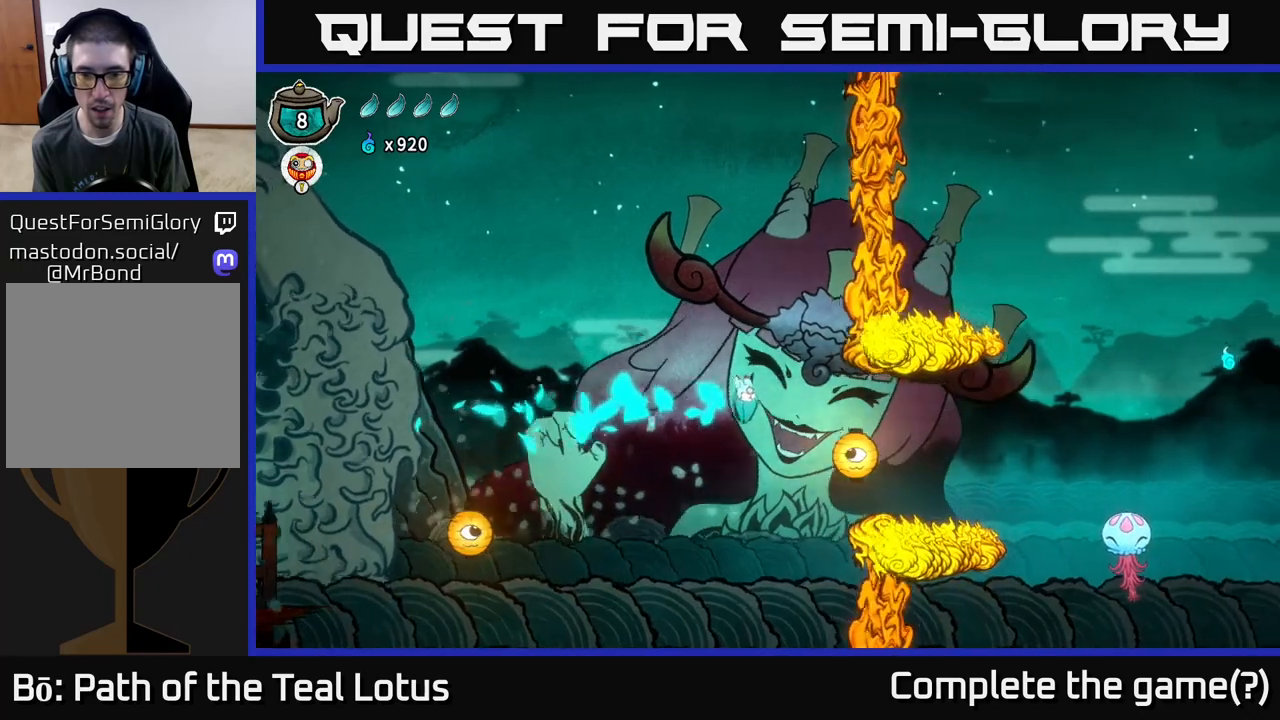
{"buttons": ["A"], "left_stick": "right", "right_stick": "center", "events": [[233, "R2", "up"], [250, "X", "down"], [417, "A", "down"], [433, "X", "up"]]}